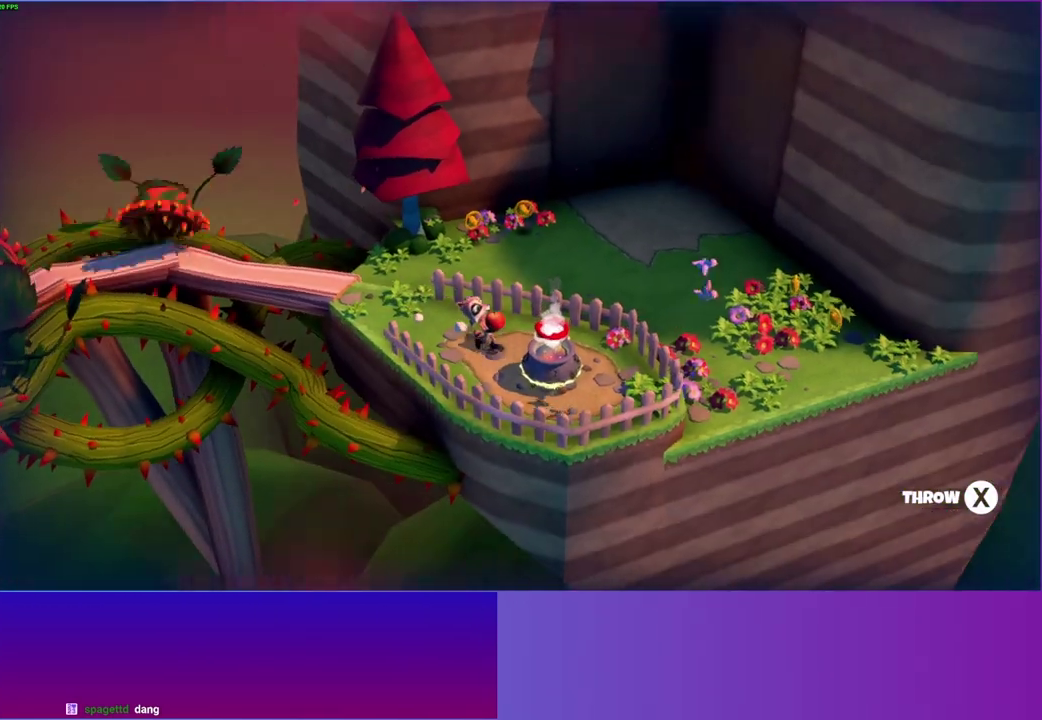
Gameplay with a controller (Xbox layout); each line is a JSON object with the inputs held at the frame after it. "events" lists button and stick changes between this image and that frame as [ms after this image, input, new state], when the widget could be followed in between. This overlay highlights the sticks when they move; stick clicks (L3 R3) are not distinguishable. Not read: L3 R3 left_stick.
{"buttons": [], "right_stick": "center", "events": [[217, "X", "down"], [300, "X", "up"]]}
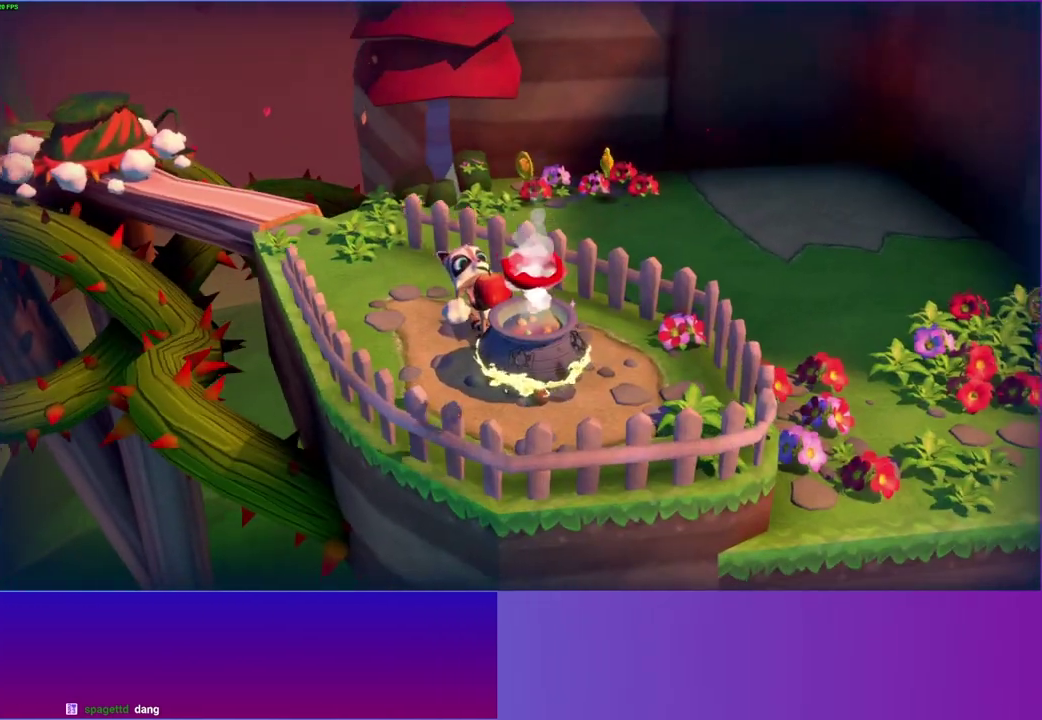
{"buttons": [], "right_stick": "center", "events": []}
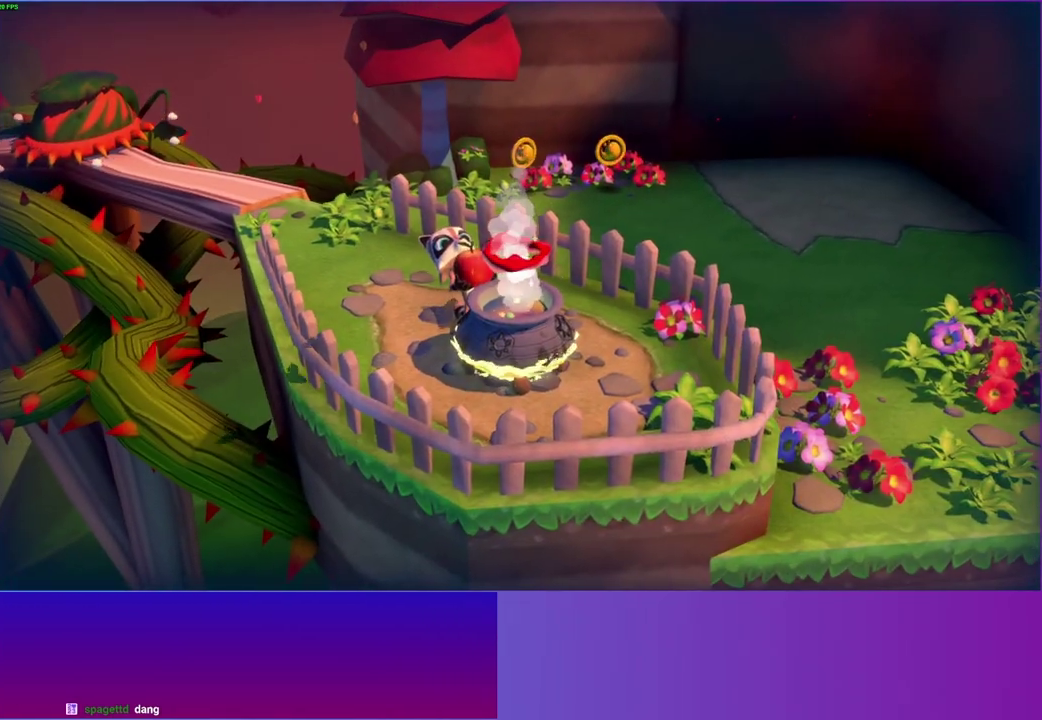
{"buttons": [], "right_stick": "center", "events": []}
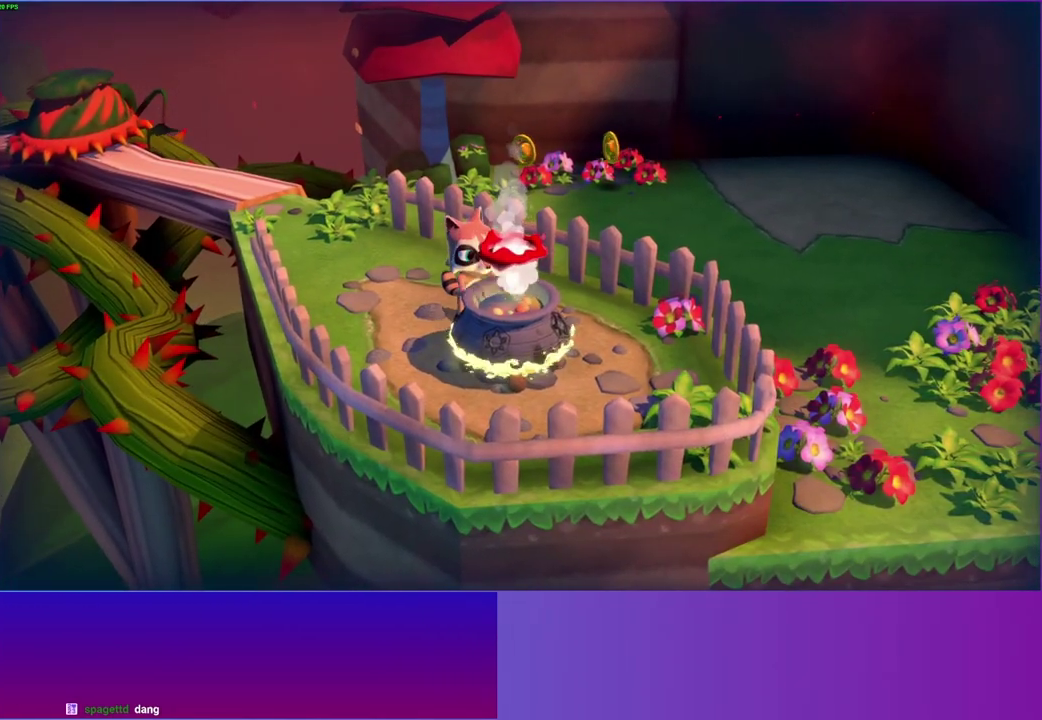
{"buttons": ["A"], "right_stick": "center", "events": [[467, "A", "down"]]}
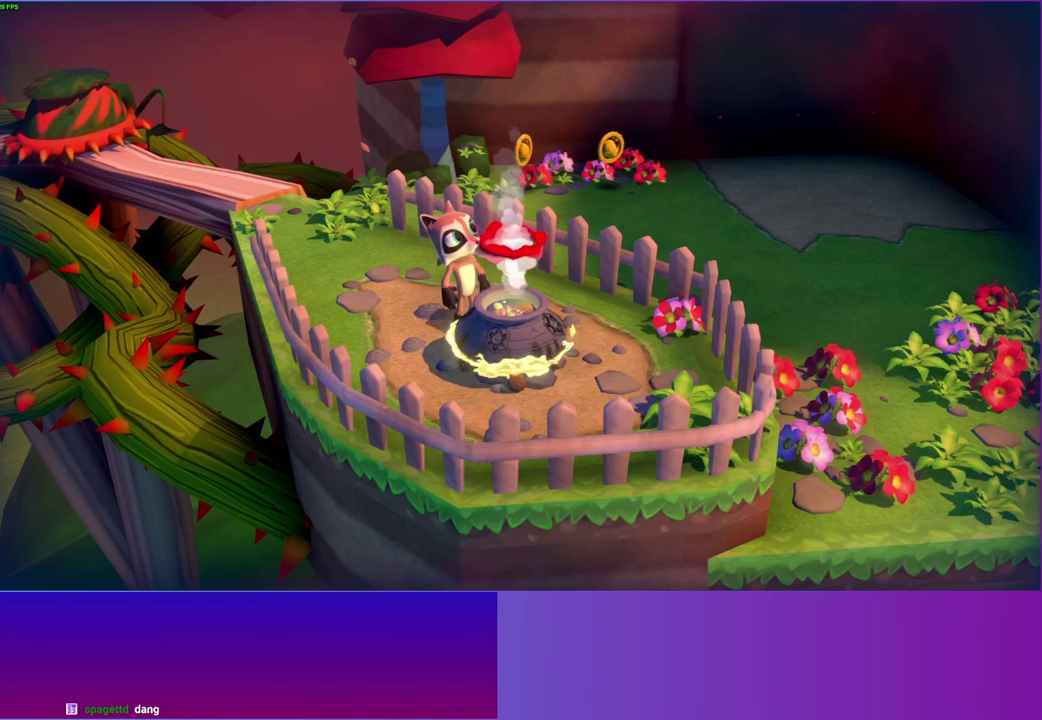
{"buttons": [], "right_stick": "center", "events": [[33, "A", "up"]]}
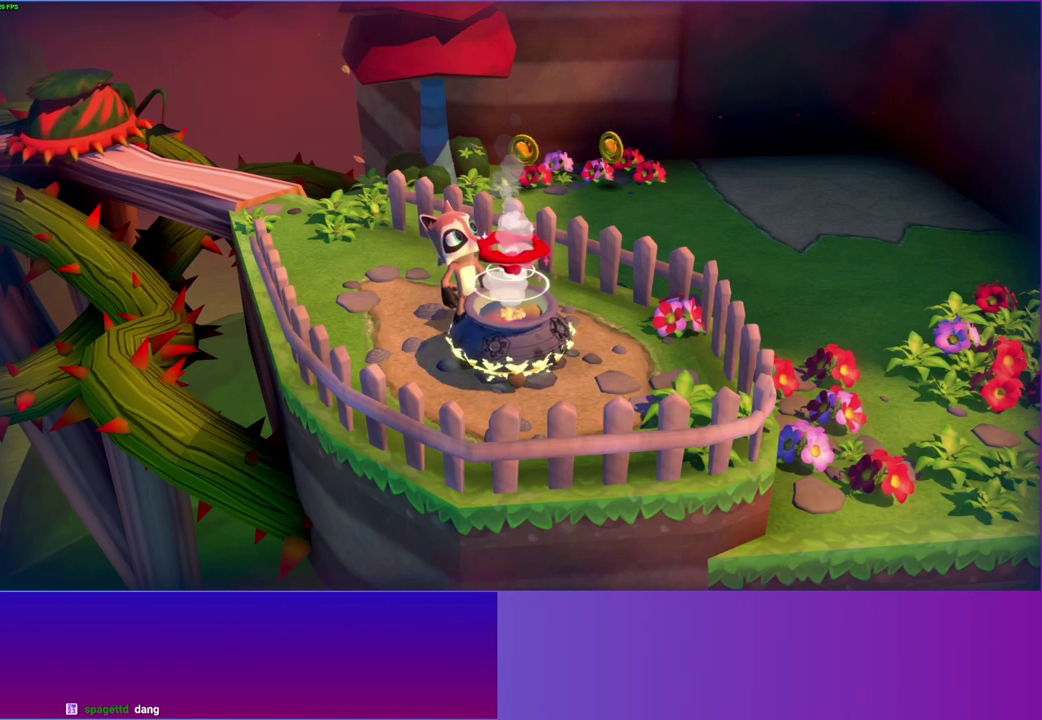
{"buttons": [], "right_stick": "center", "events": []}
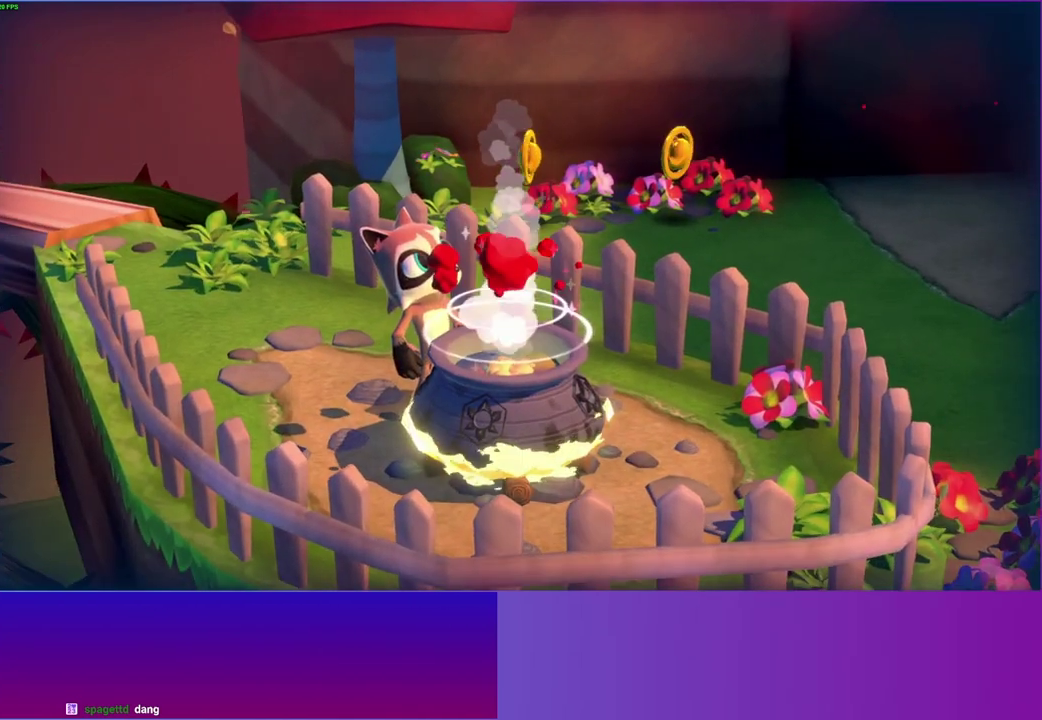
{"buttons": [], "right_stick": "center", "events": [[100, "A", "down"], [150, "A", "up"]]}
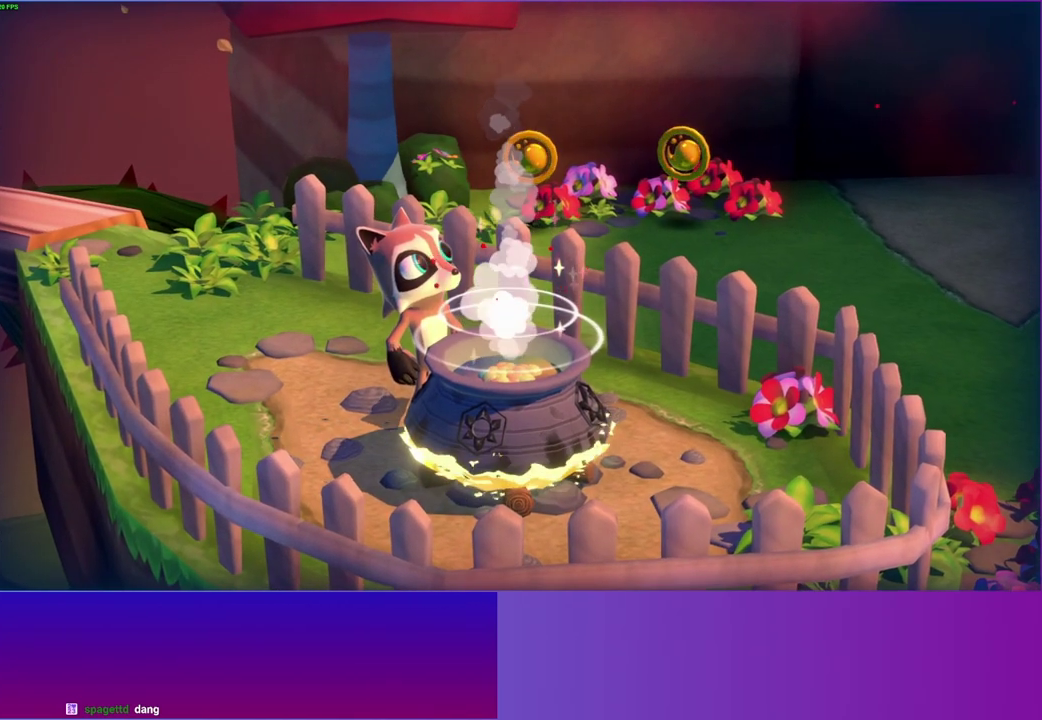
{"buttons": [], "right_stick": "center", "events": [[317, "A", "down"], [367, "A", "up"]]}
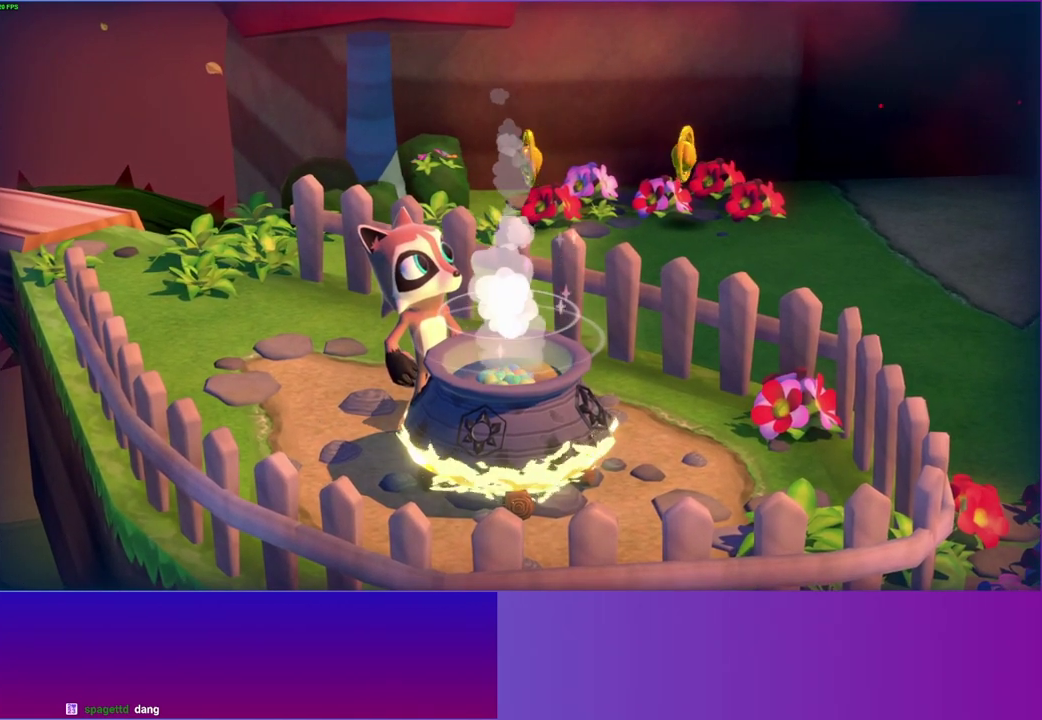
{"buttons": ["A"], "right_stick": "center", "events": [[300, "A", "down"], [350, "A", "up"], [500, "A", "down"]]}
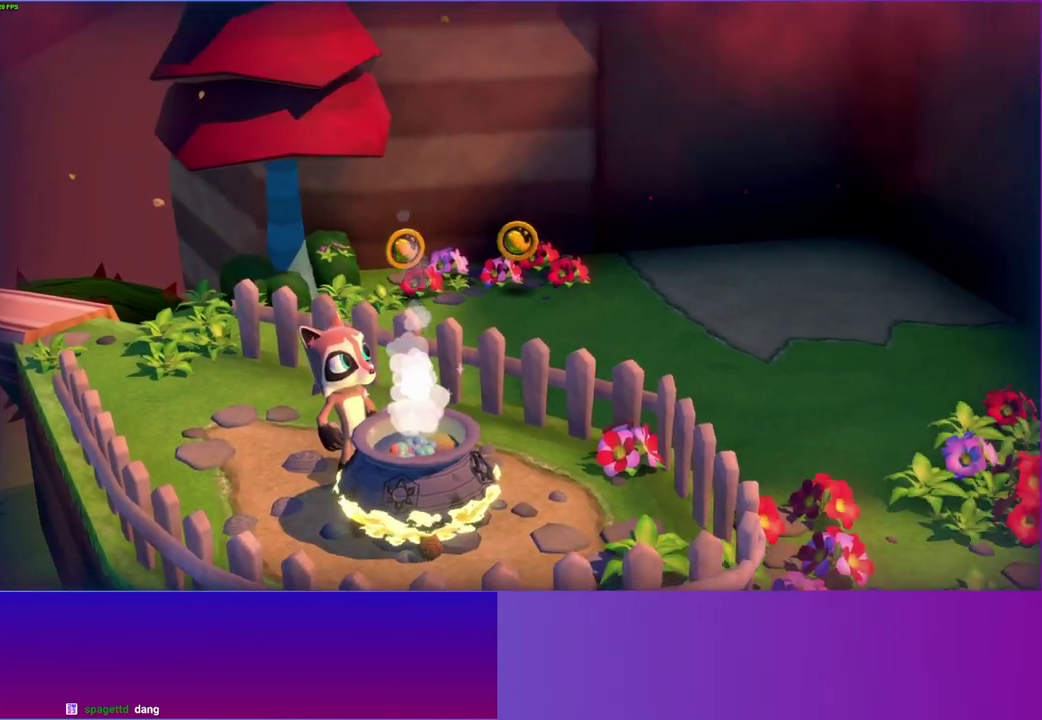
{"buttons": [], "right_stick": "center", "events": [[33, "A", "up"]]}
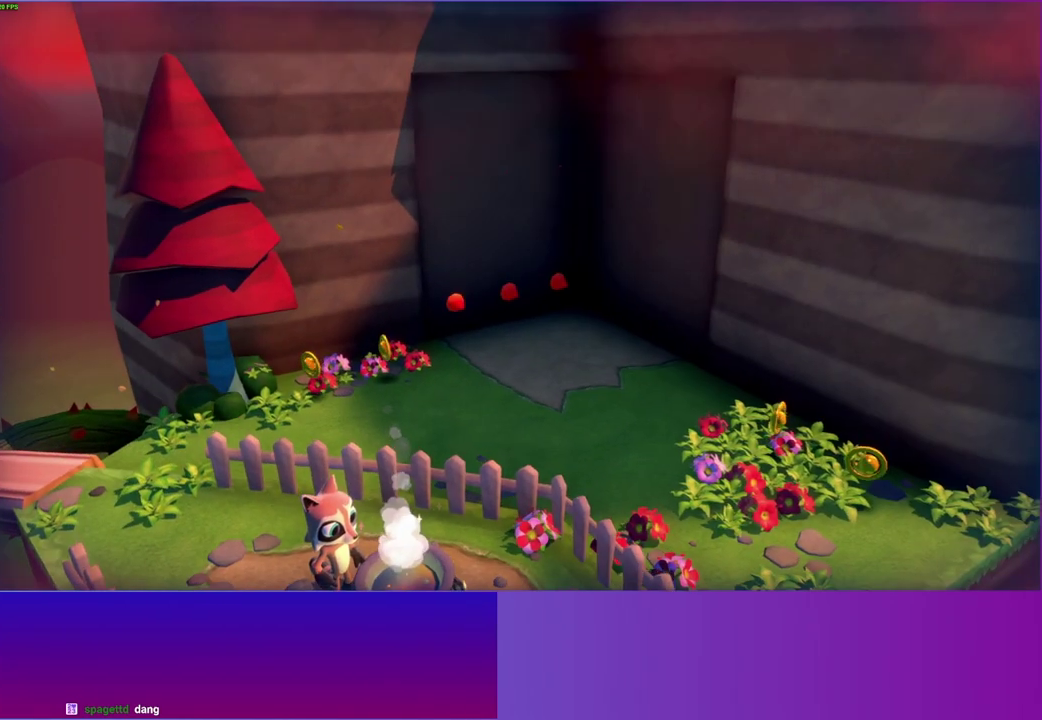
{"buttons": [], "right_stick": "center", "events": []}
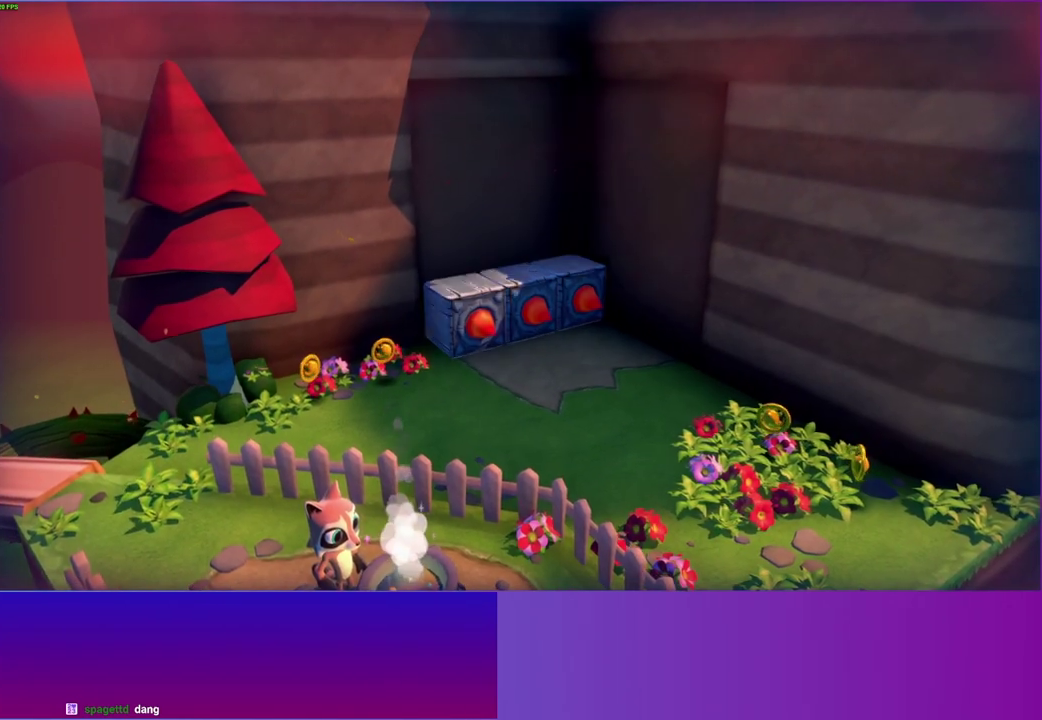
{"buttons": [], "right_stick": "center", "events": []}
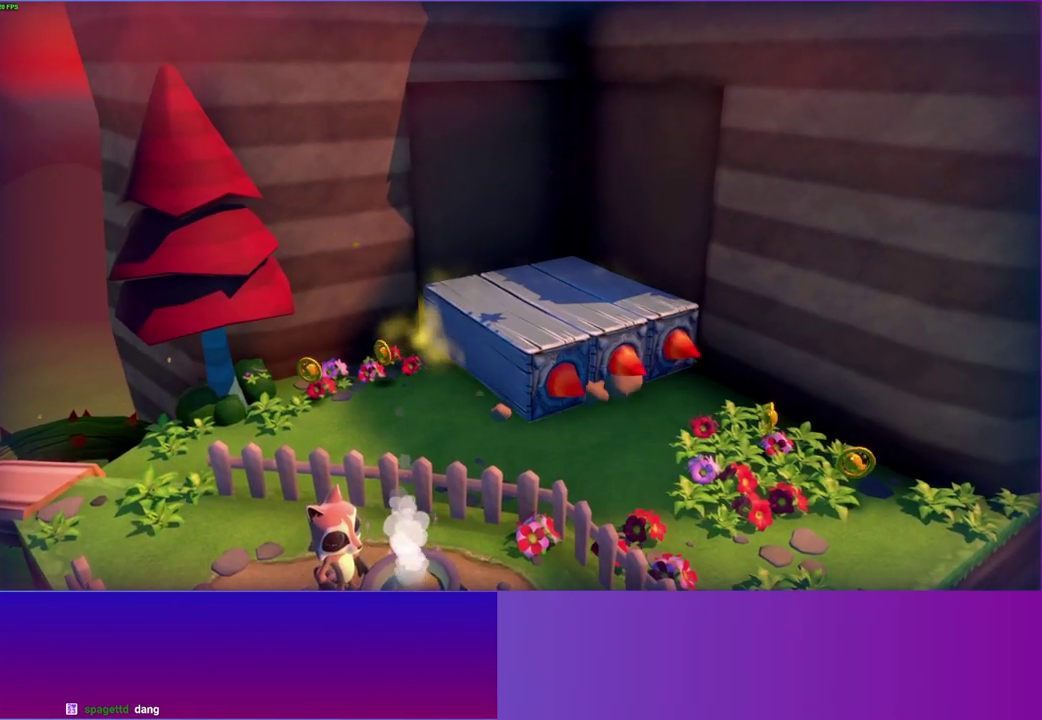
{"buttons": [], "right_stick": "center", "events": []}
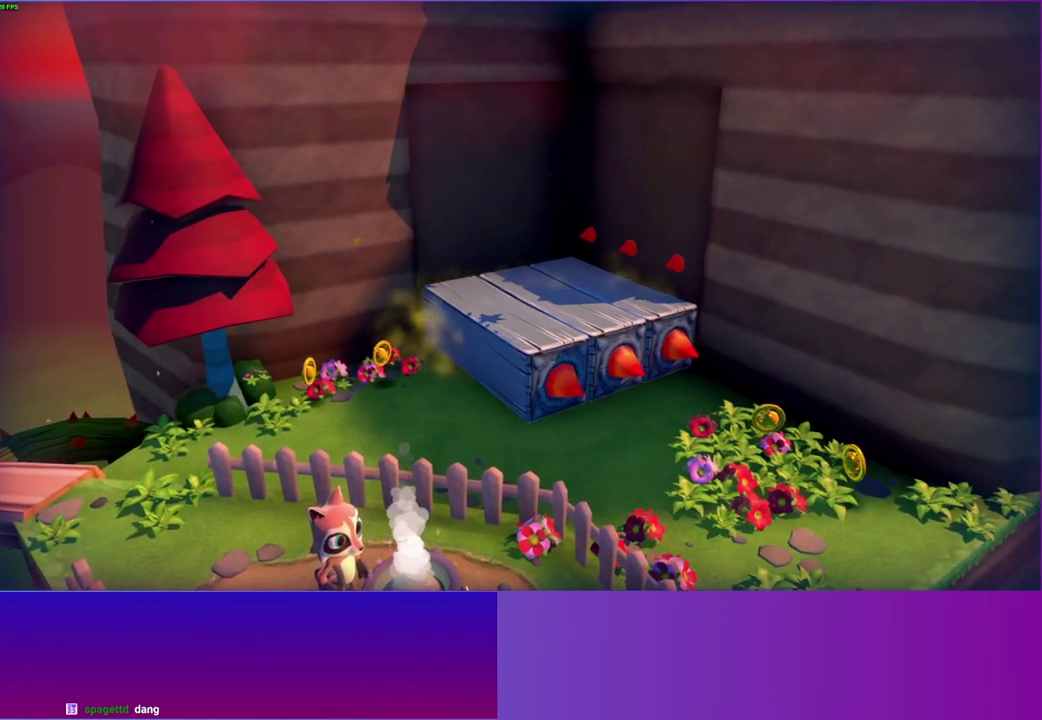
{"buttons": [], "right_stick": "center", "events": []}
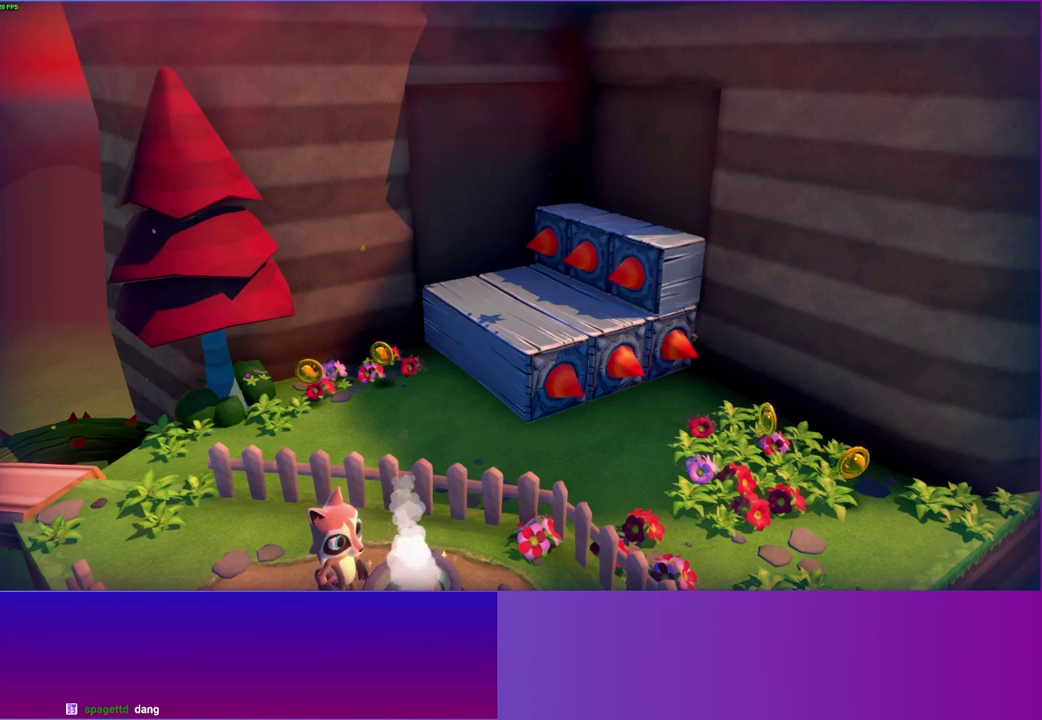
{"buttons": [], "right_stick": "center", "events": [[100, "A", "down"], [183, "A", "up"]]}
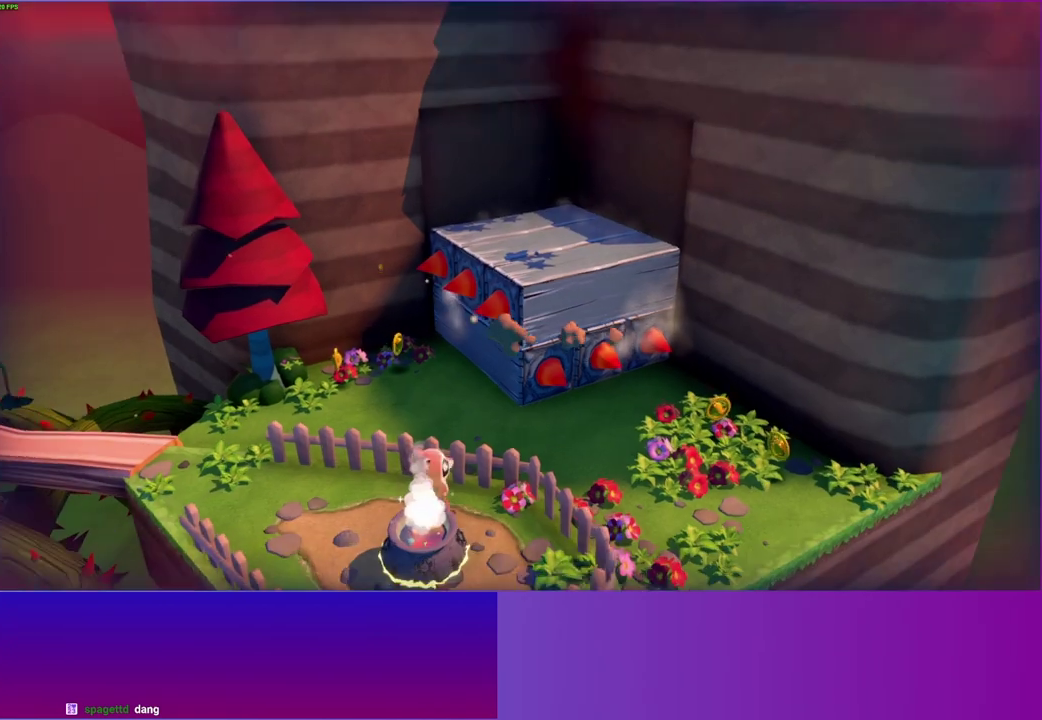
{"buttons": [], "right_stick": "center", "events": []}
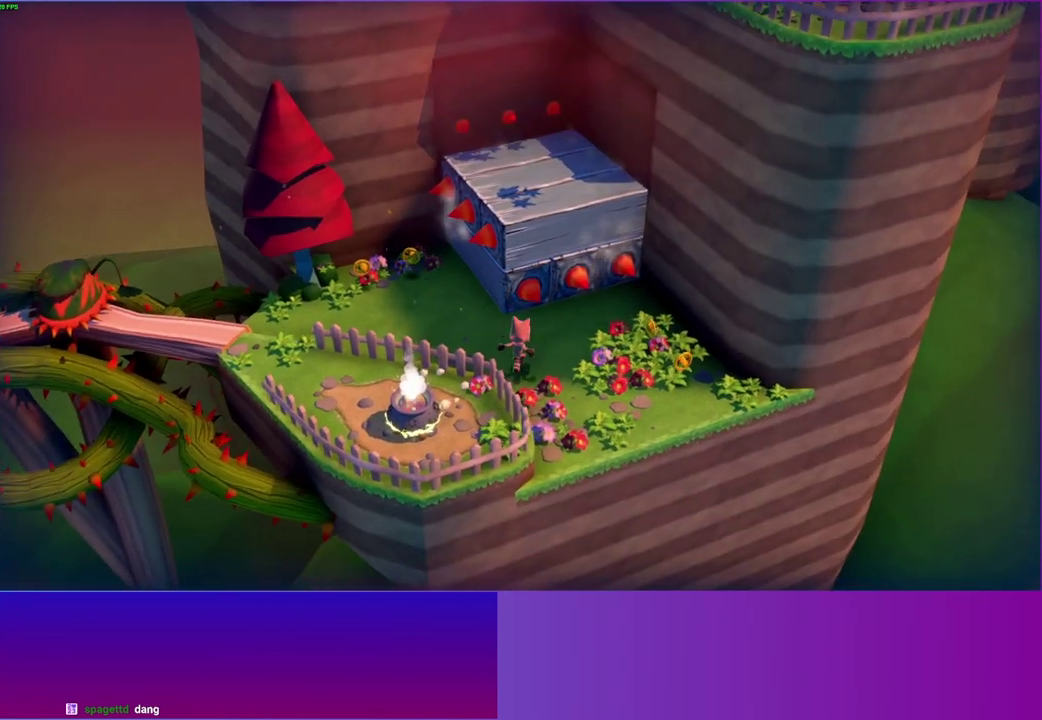
{"buttons": ["A"], "right_stick": "center", "events": [[17, "A", "down"]]}
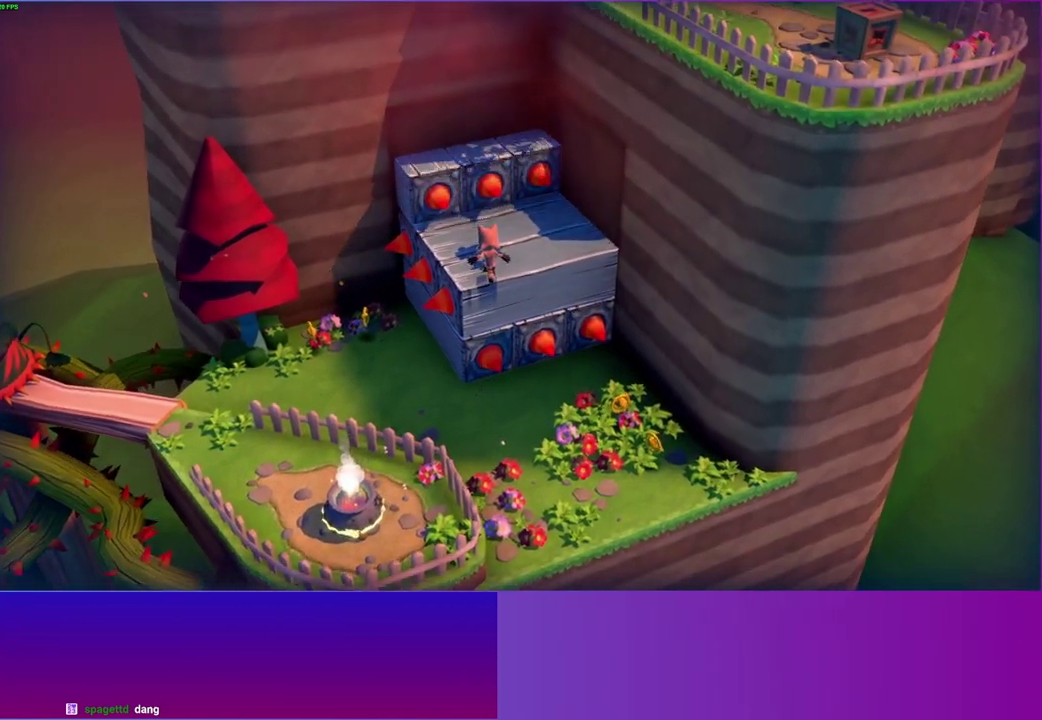
{"buttons": ["A"], "right_stick": "center", "events": [[100, "A", "up"], [233, "A", "down"]]}